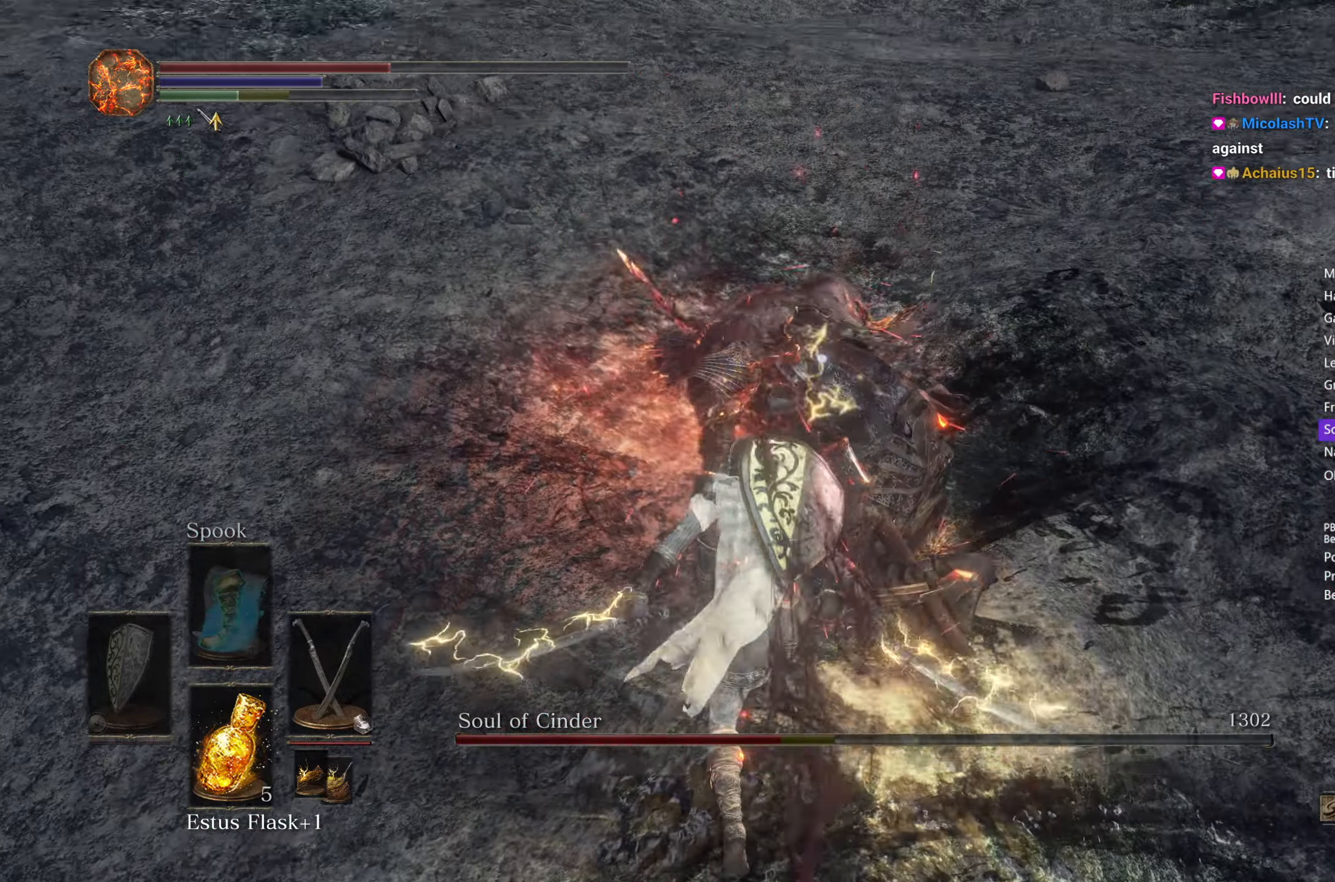
Gameplay with a controller (Xbox layout); each line is a JSON object with the inputs held at the frame after it. "events" lists button and stick changes between this image and that frame as [ms after this image, input, new state], when the widget could be followed in between. Not read: START.
{"buttons": [], "left_stick": "up-right", "right_stick": "left", "events": [[17, "R3", "up"], [300, "right_stick", "left"]]}
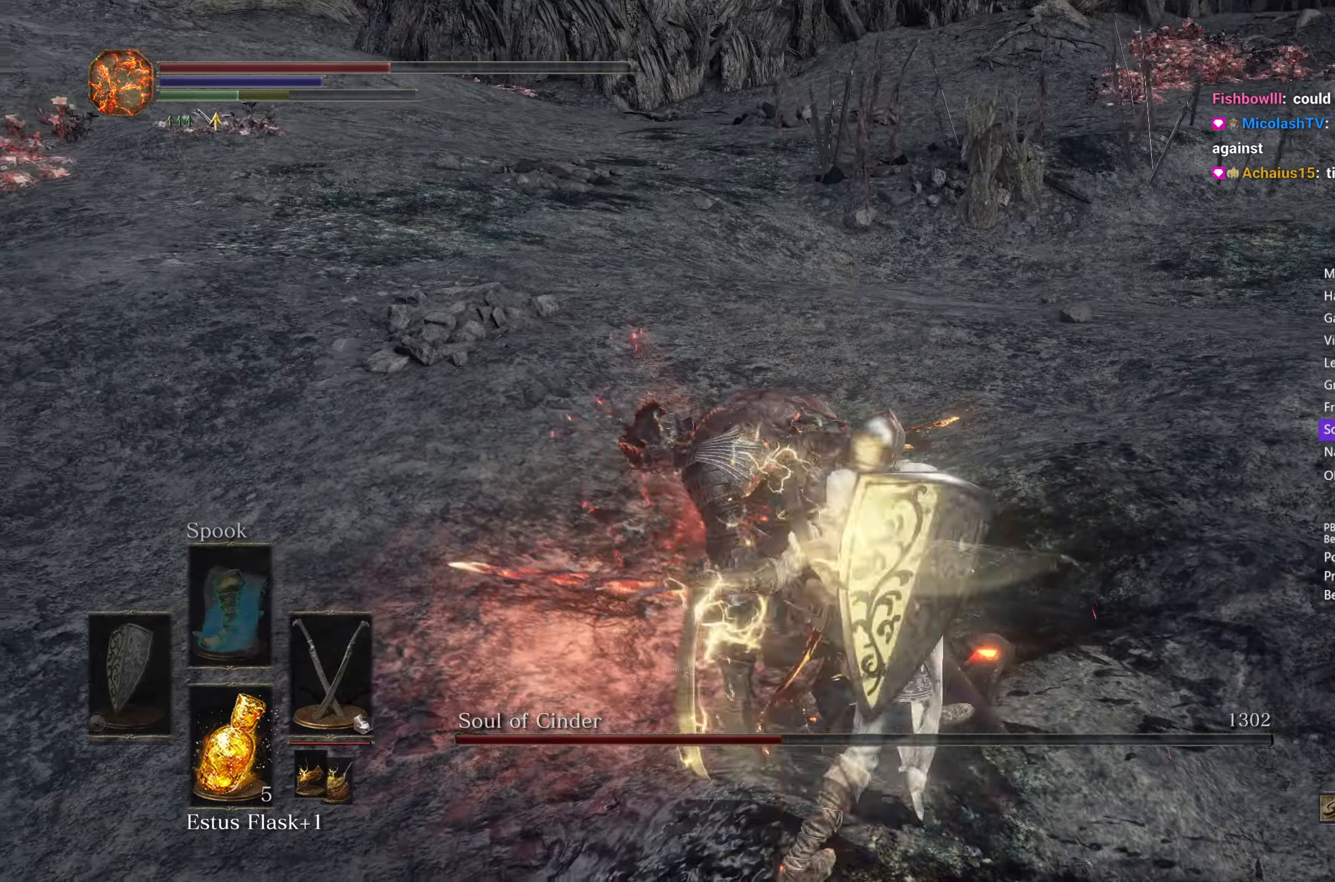
{"buttons": [], "left_stick": "right", "right_stick": "center", "events": [[267, "R3", "down"], [317, "right_stick", "down-left"], [383, "R3", "up"], [417, "right_stick", "center"], [433, "left_stick", "right"]]}
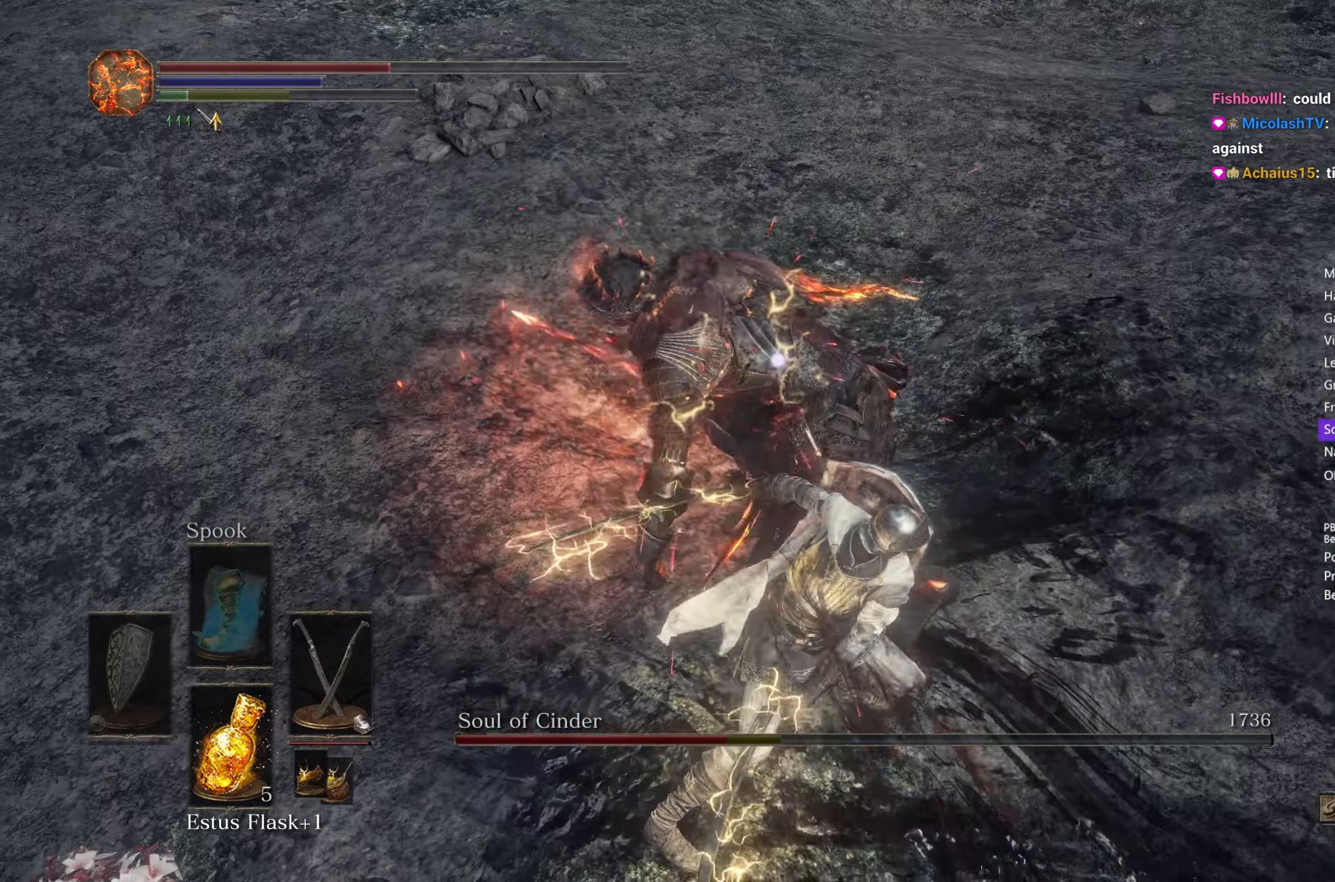
{"buttons": [], "left_stick": "up-right", "right_stick": "center", "events": [[267, "left_stick", "up-right"]]}
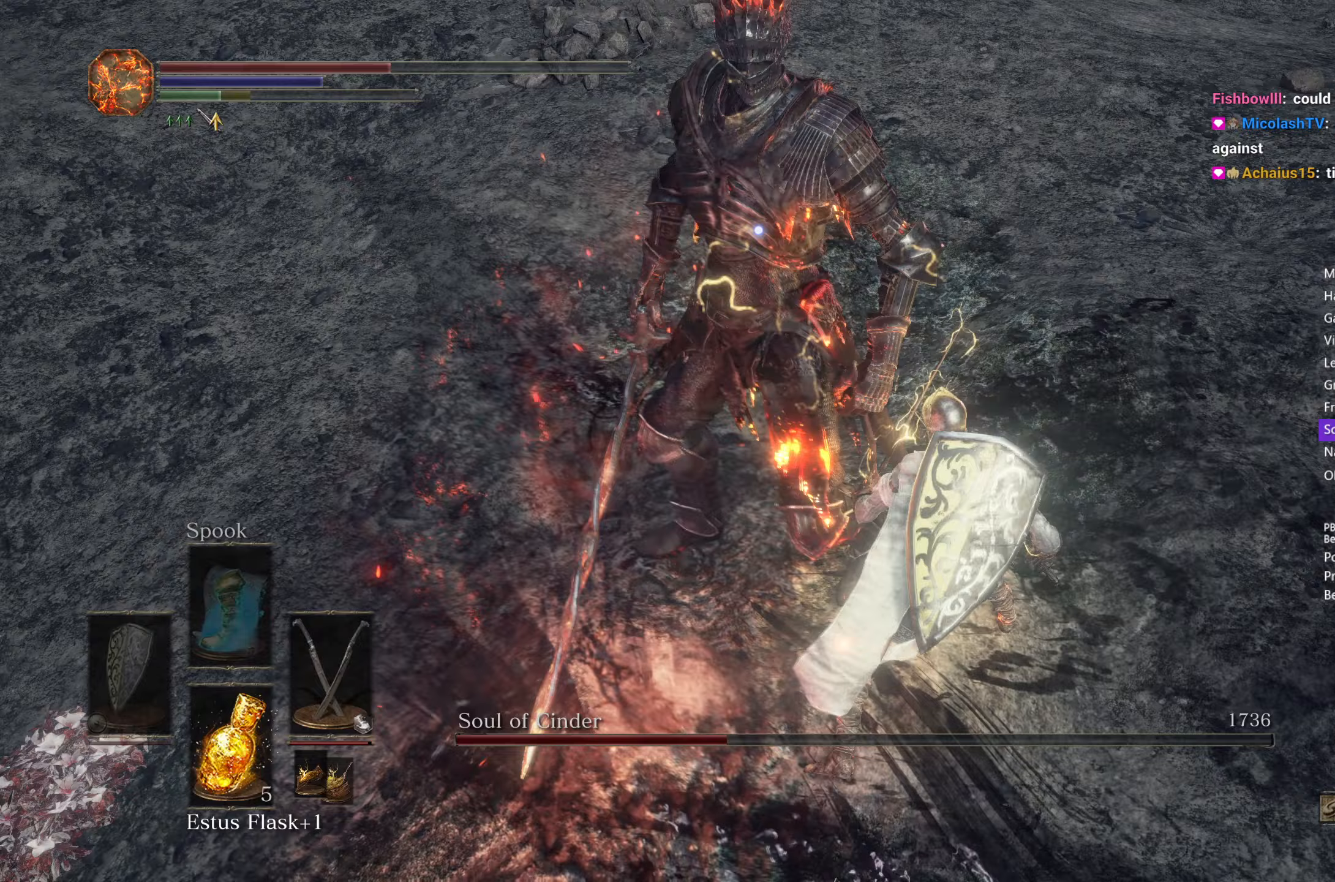
{"buttons": ["B"], "left_stick": "up-right", "right_stick": "center", "events": [[483, "B", "down"]]}
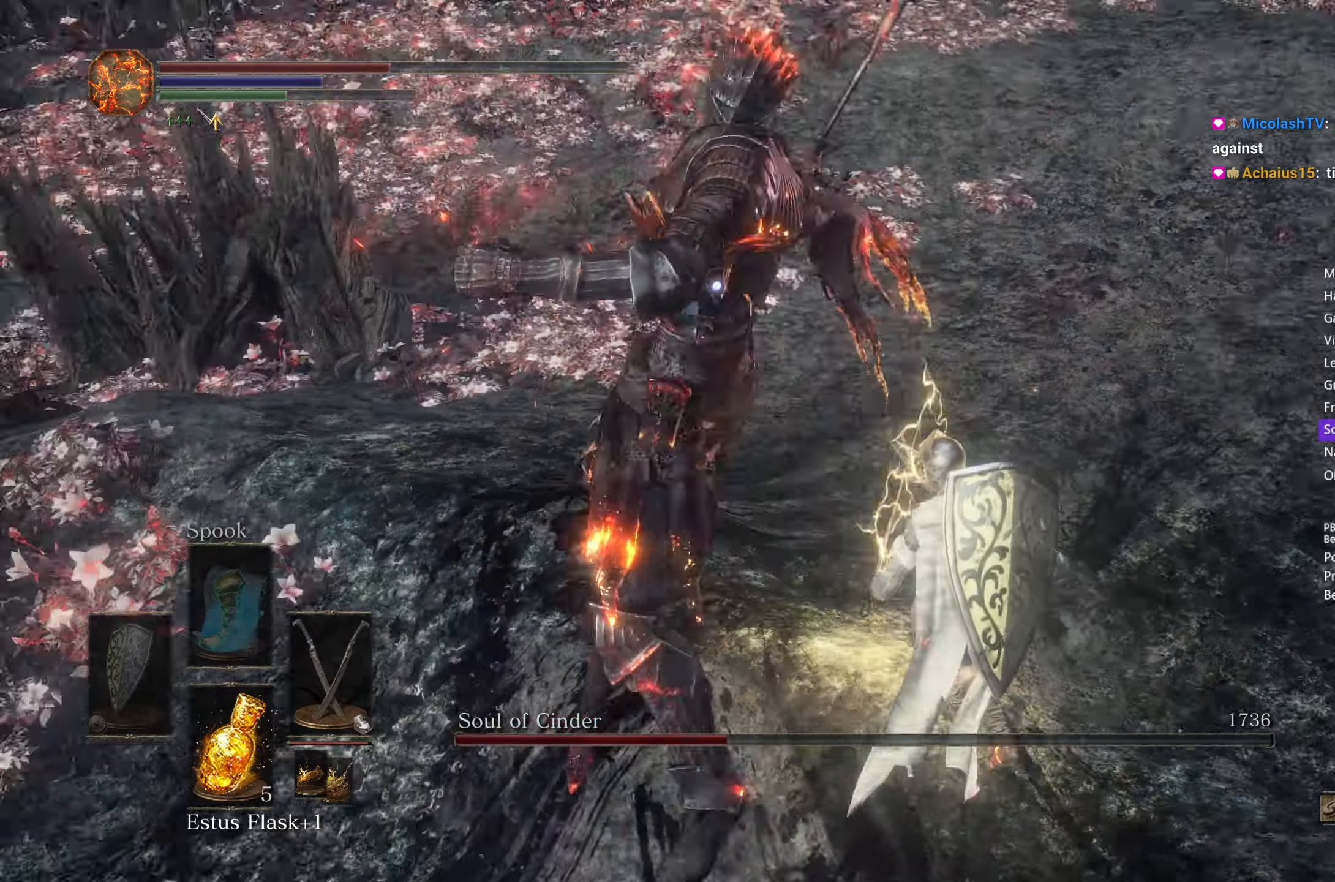
{"buttons": [], "left_stick": "down", "right_stick": "center", "events": [[33, "B", "up"], [100, "left_stick", "right"], [267, "left_stick", "down"]]}
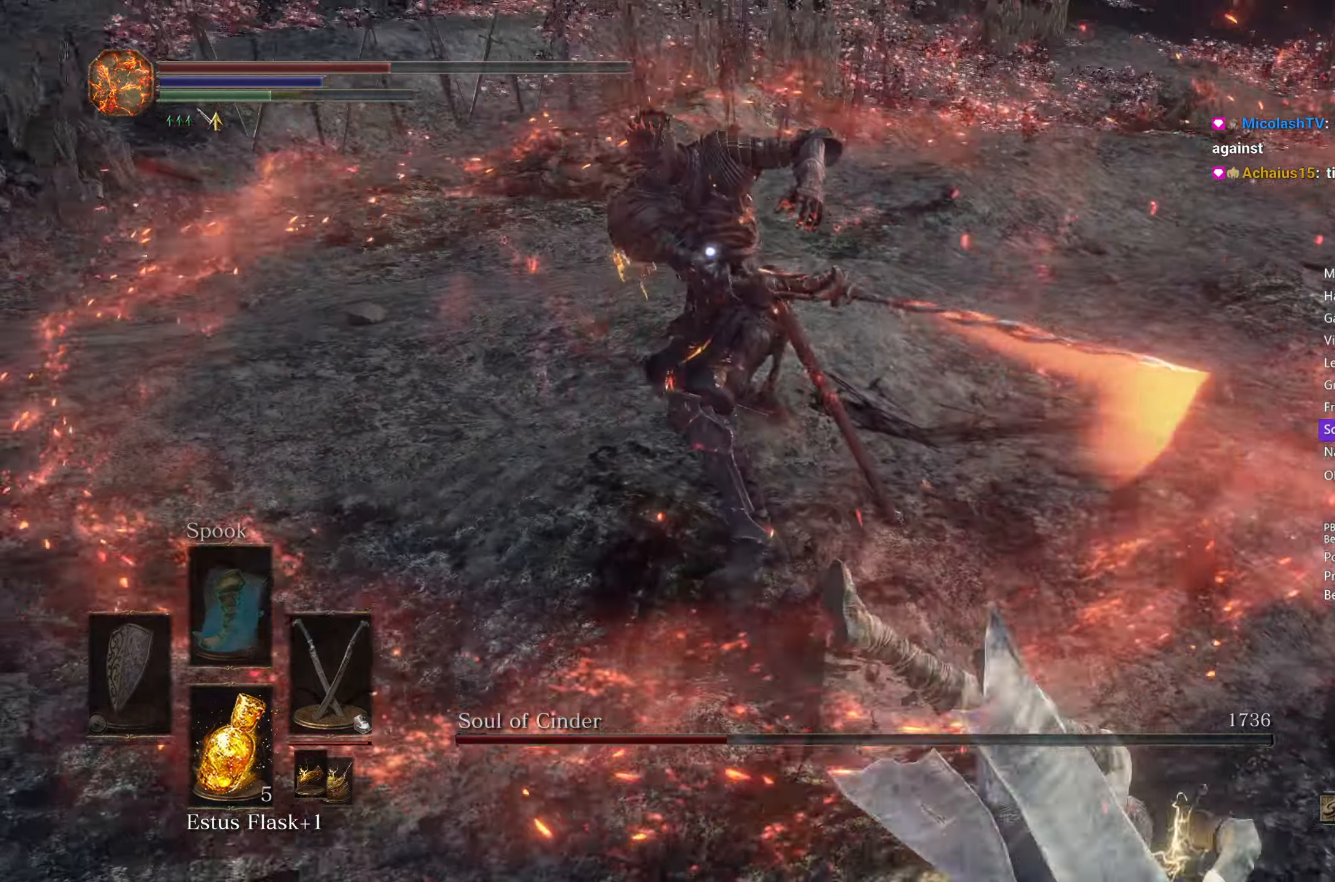
{"buttons": [], "left_stick": "up-right", "right_stick": "center", "events": [[133, "left_stick", "down-right"], [483, "left_stick", "up-right"]]}
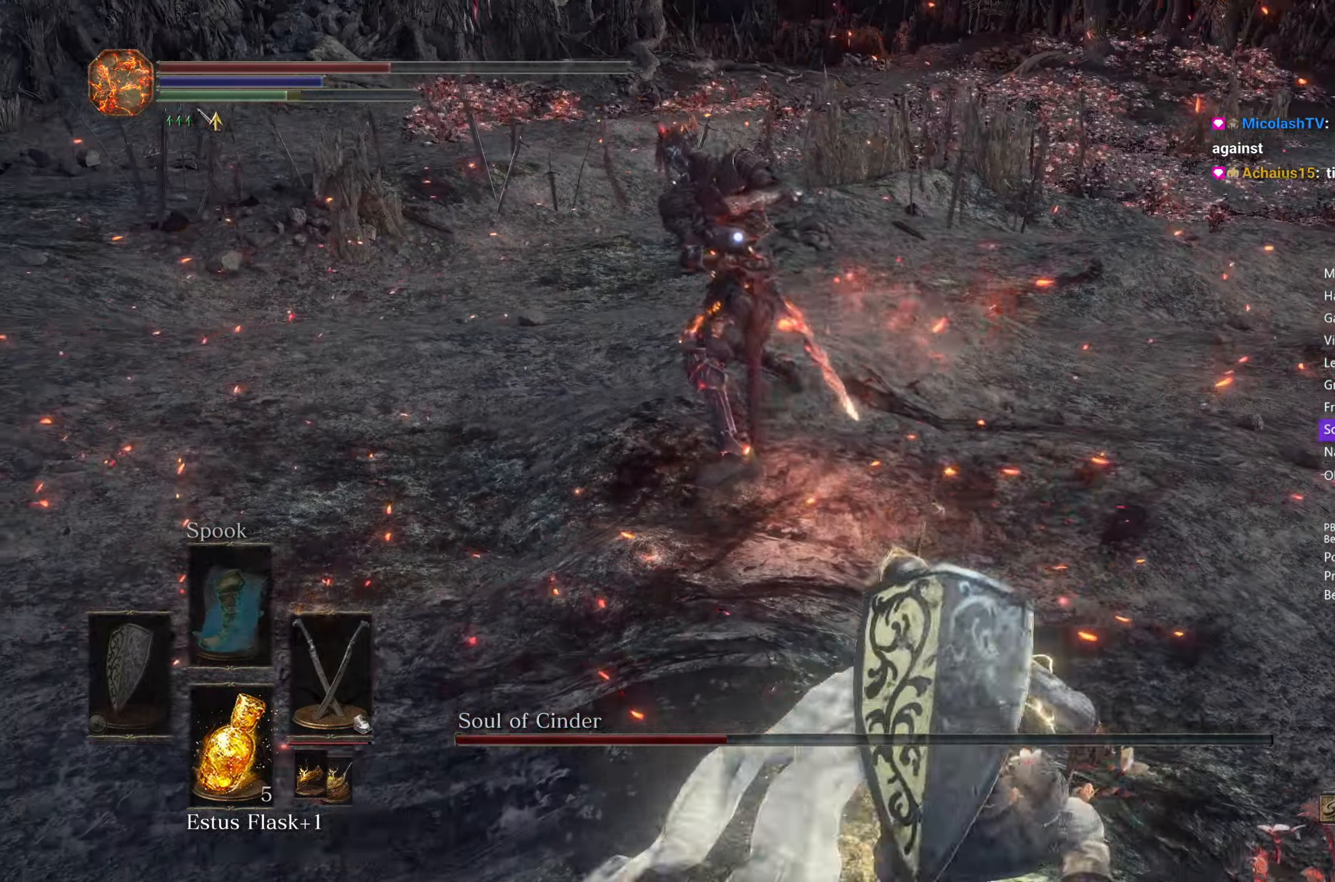
{"buttons": [], "left_stick": "up", "right_stick": "center", "events": [[83, "left_stick", "up"]]}
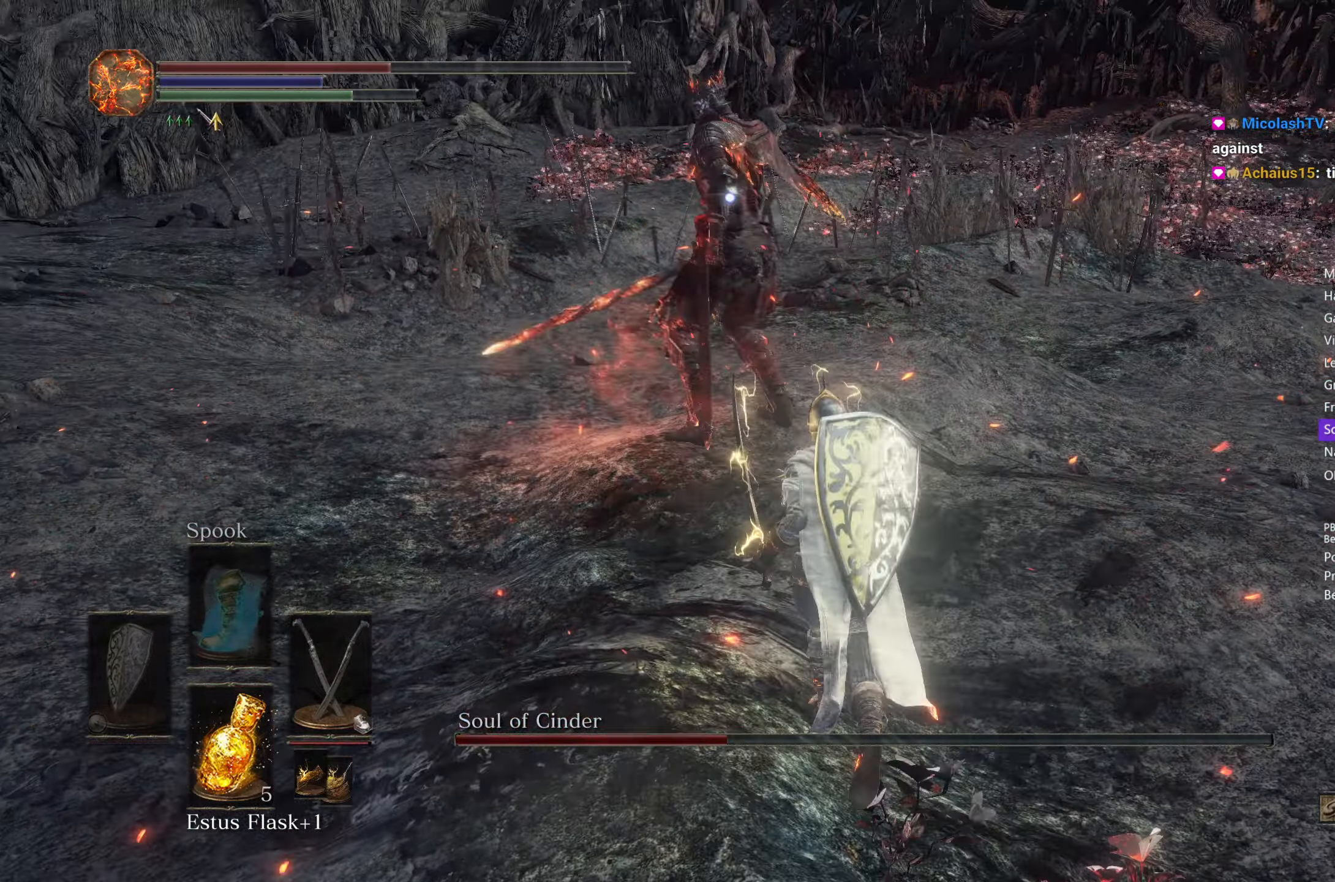
{"buttons": [], "left_stick": "up", "right_stick": "center", "events": [[400, "L1", "down"], [483, "L1", "up"]]}
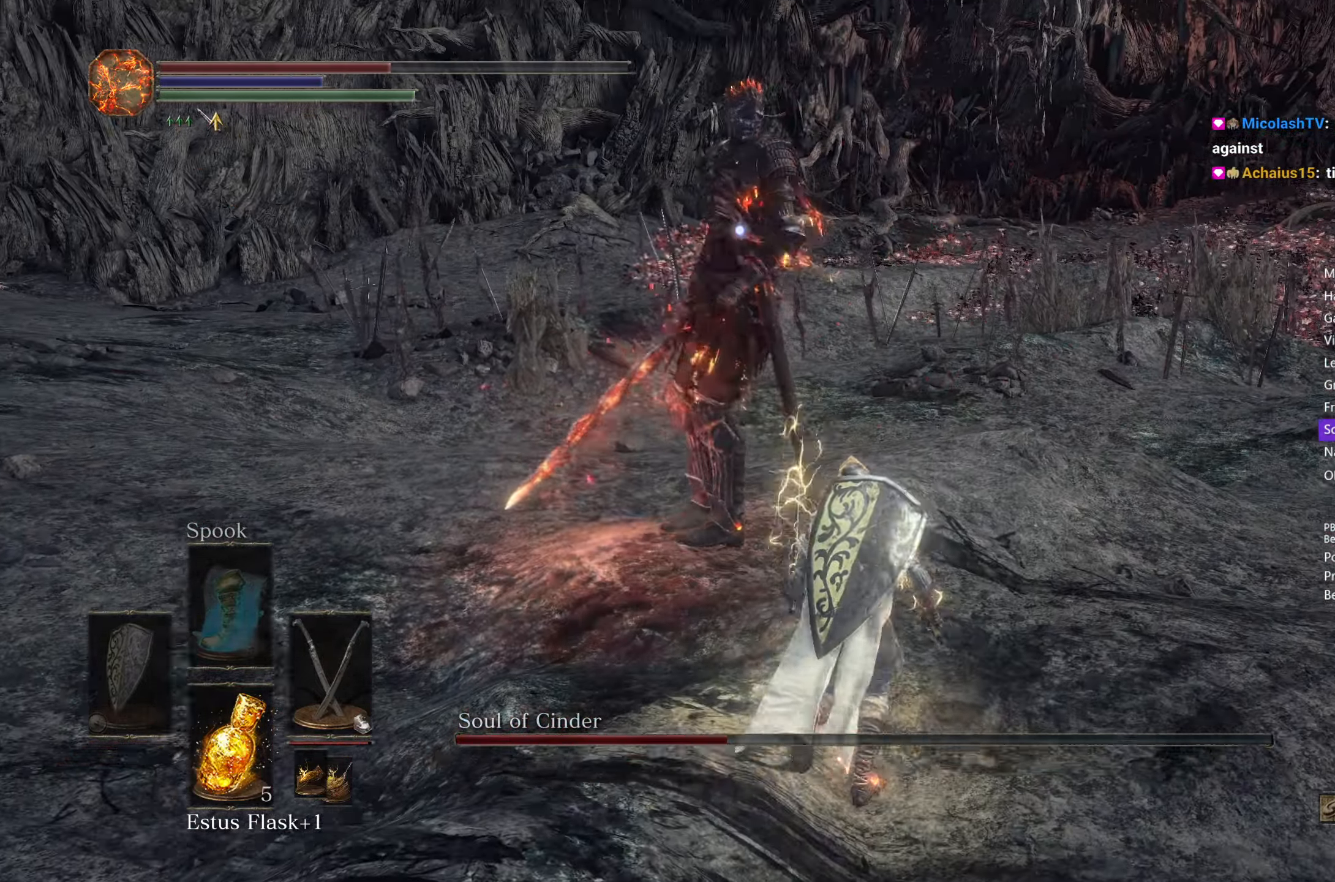
{"buttons": [], "left_stick": "up", "right_stick": "center", "events": []}
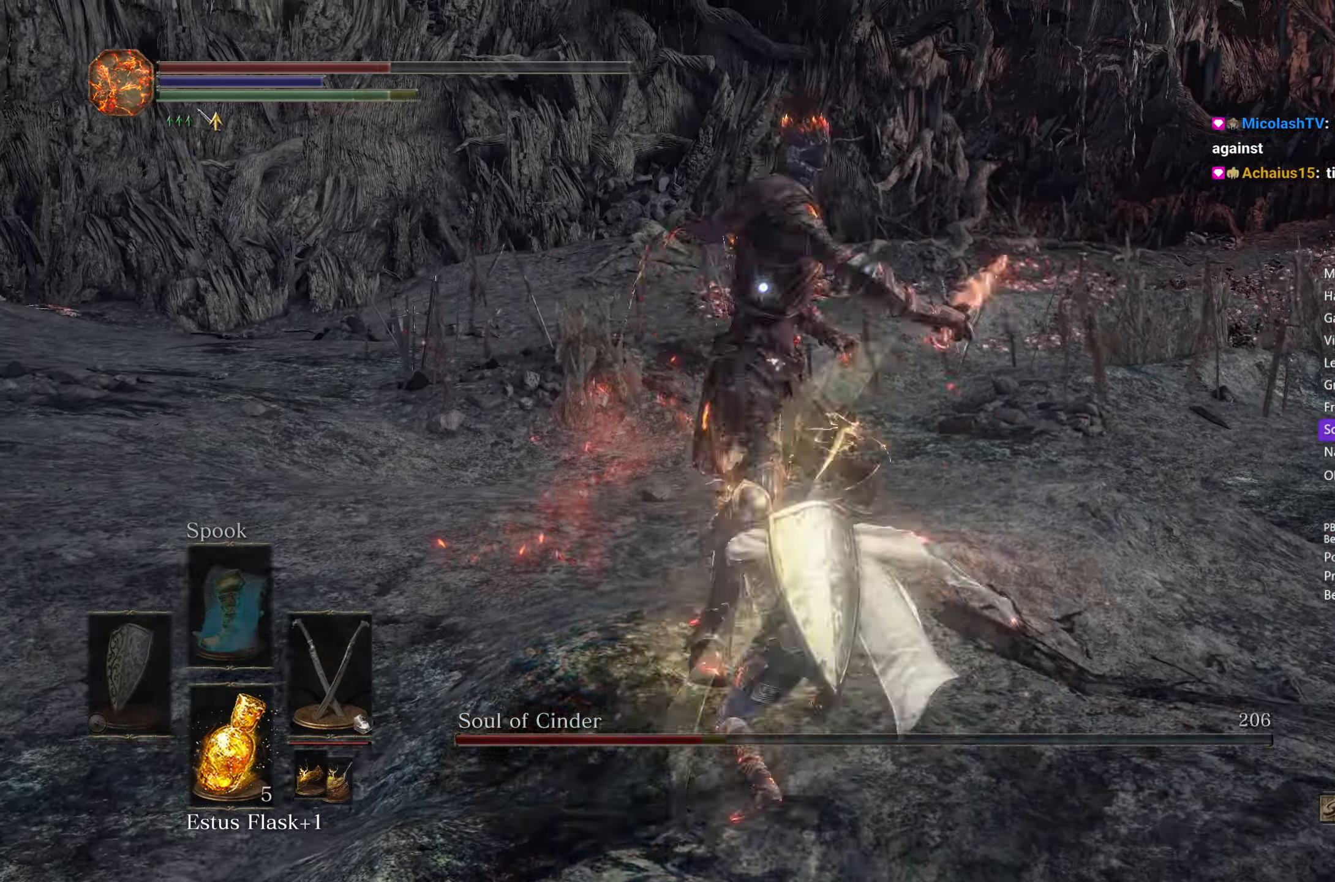
{"buttons": [], "left_stick": "up-right", "right_stick": "center", "events": [[133, "left_stick", "up-right"], [300, "B", "down"], [333, "B", "up"]]}
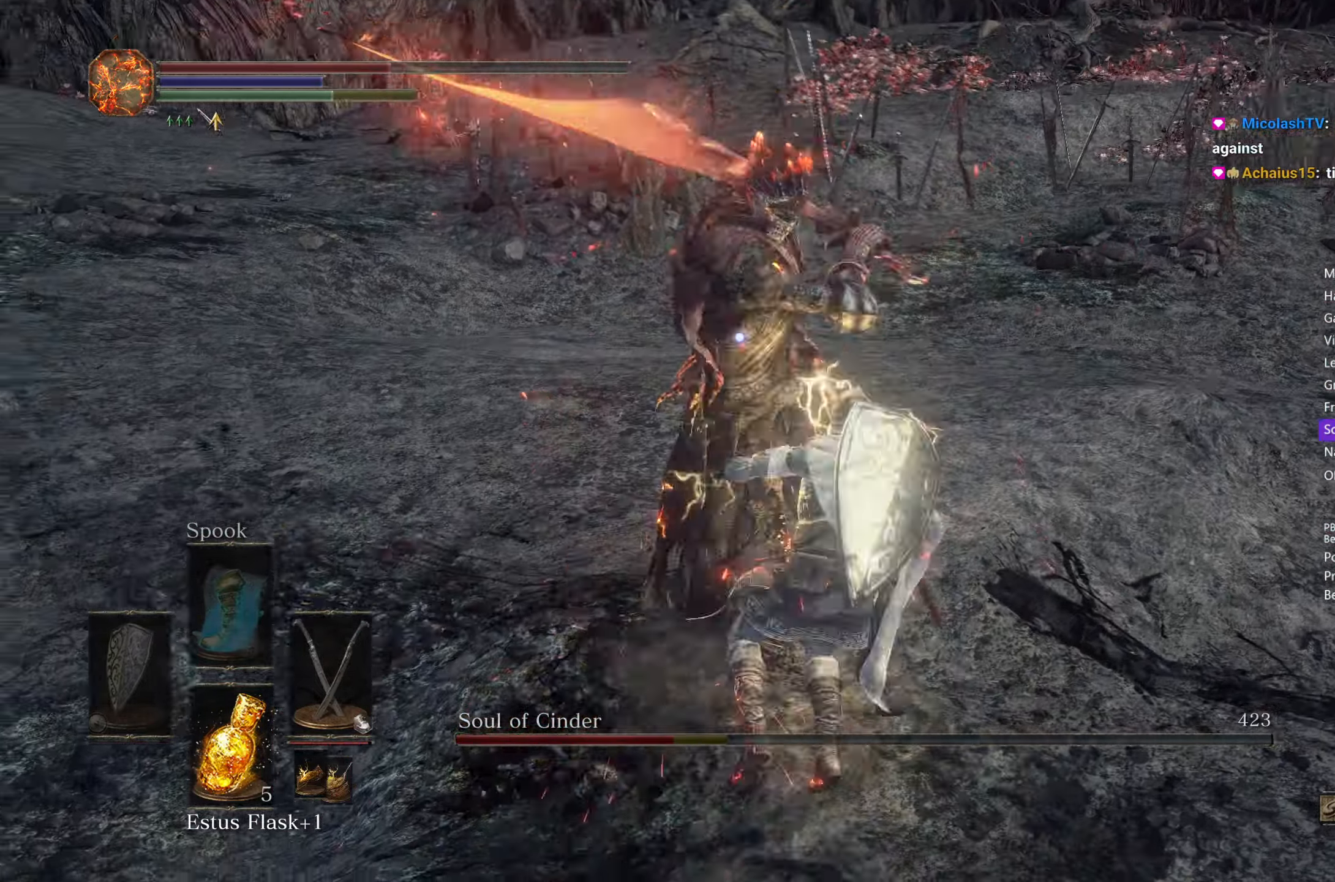
{"buttons": [], "left_stick": "up", "right_stick": "center", "events": [[67, "left_stick", "up"]]}
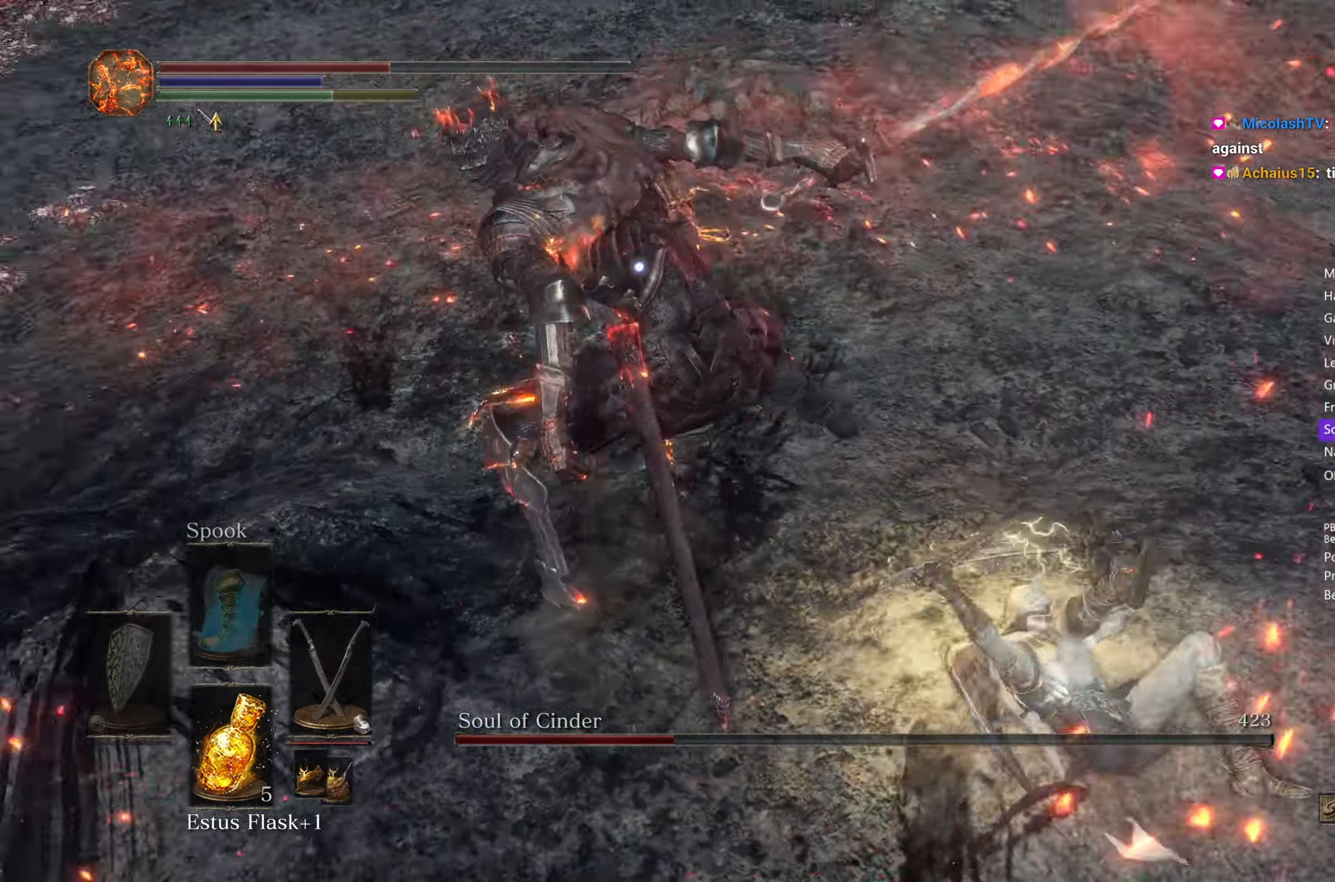
{"buttons": [], "left_stick": "up-right", "right_stick": "center", "events": [[17, "left_stick", "up-right"], [317, "L1", "down"], [433, "L1", "up"]]}
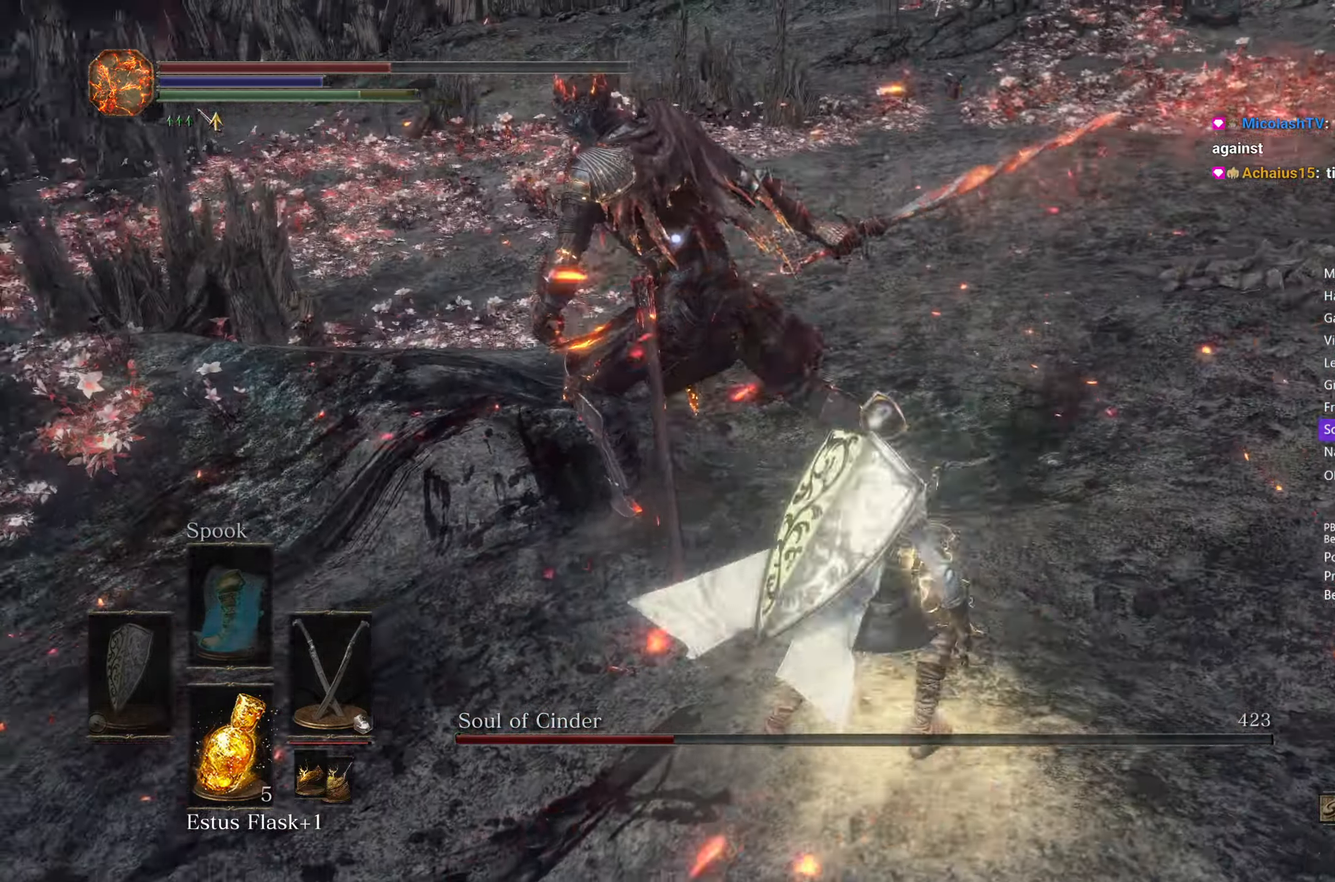
{"buttons": [], "left_stick": "up-right", "right_stick": "center", "events": []}
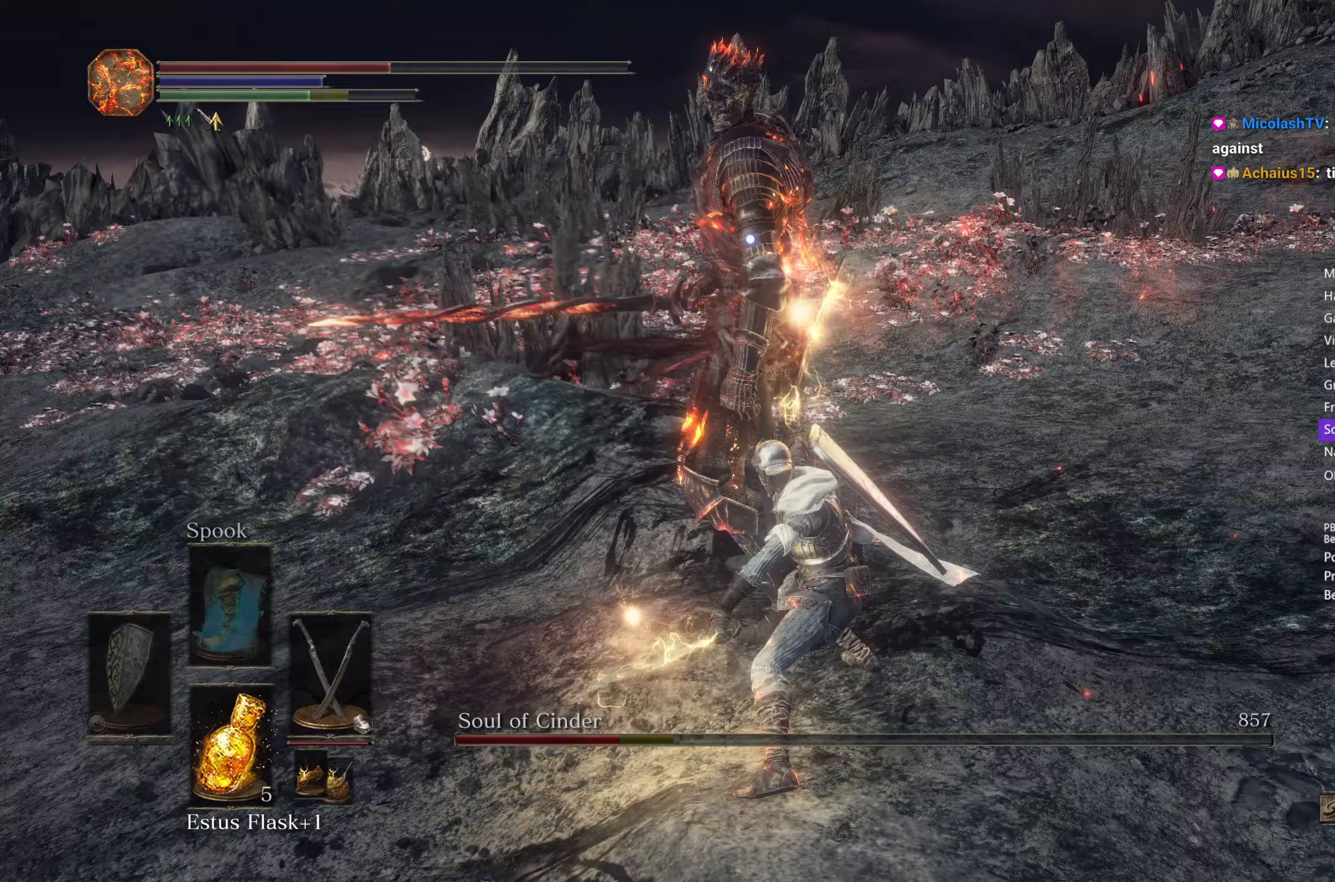
{"buttons": [], "left_stick": "up-right", "right_stick": "center", "events": [[433, "B", "down"], [467, "B", "up"]]}
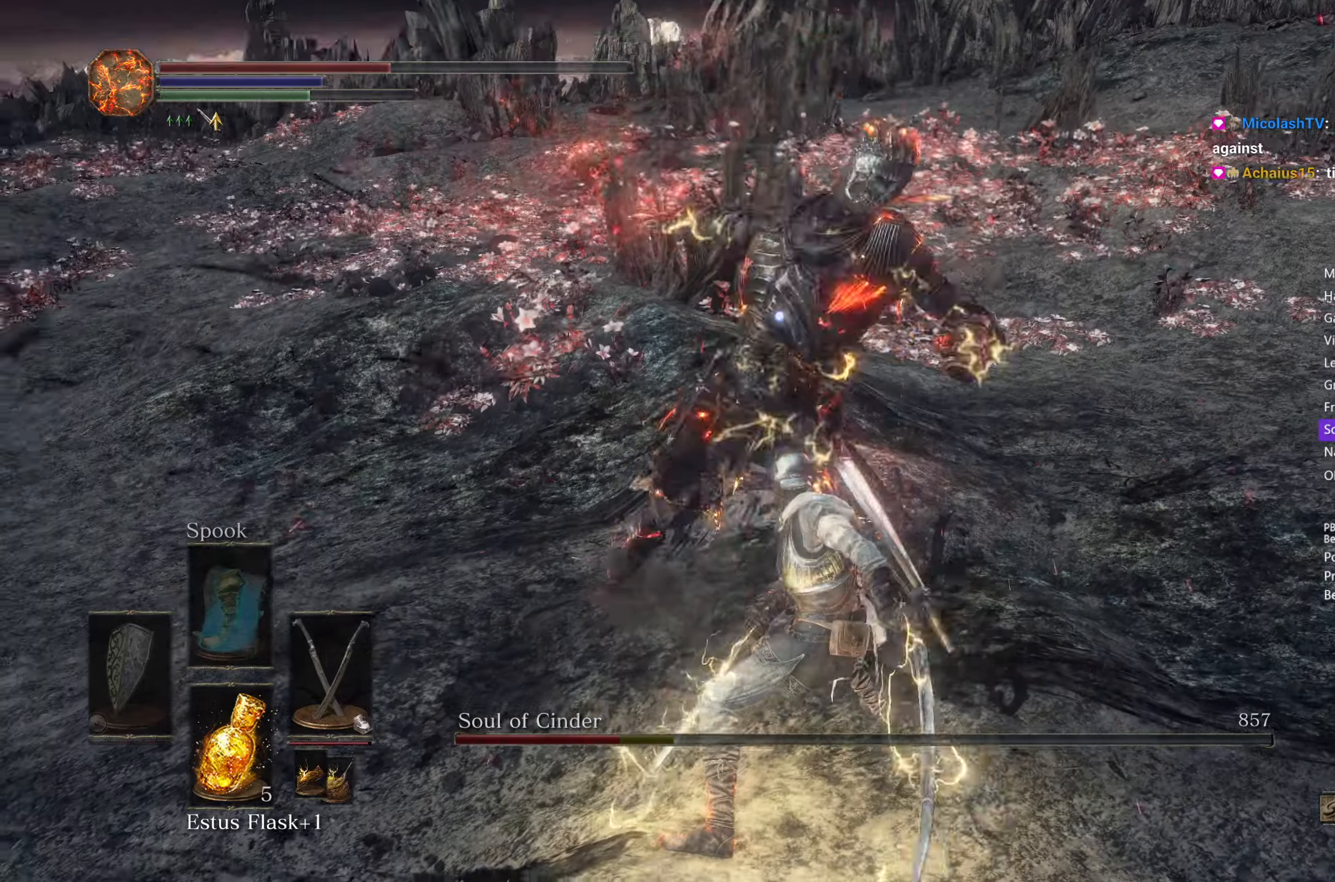
{"buttons": [], "left_stick": "down", "right_stick": "center", "events": [[150, "left_stick", "down-right"], [250, "left_stick", "down"]]}
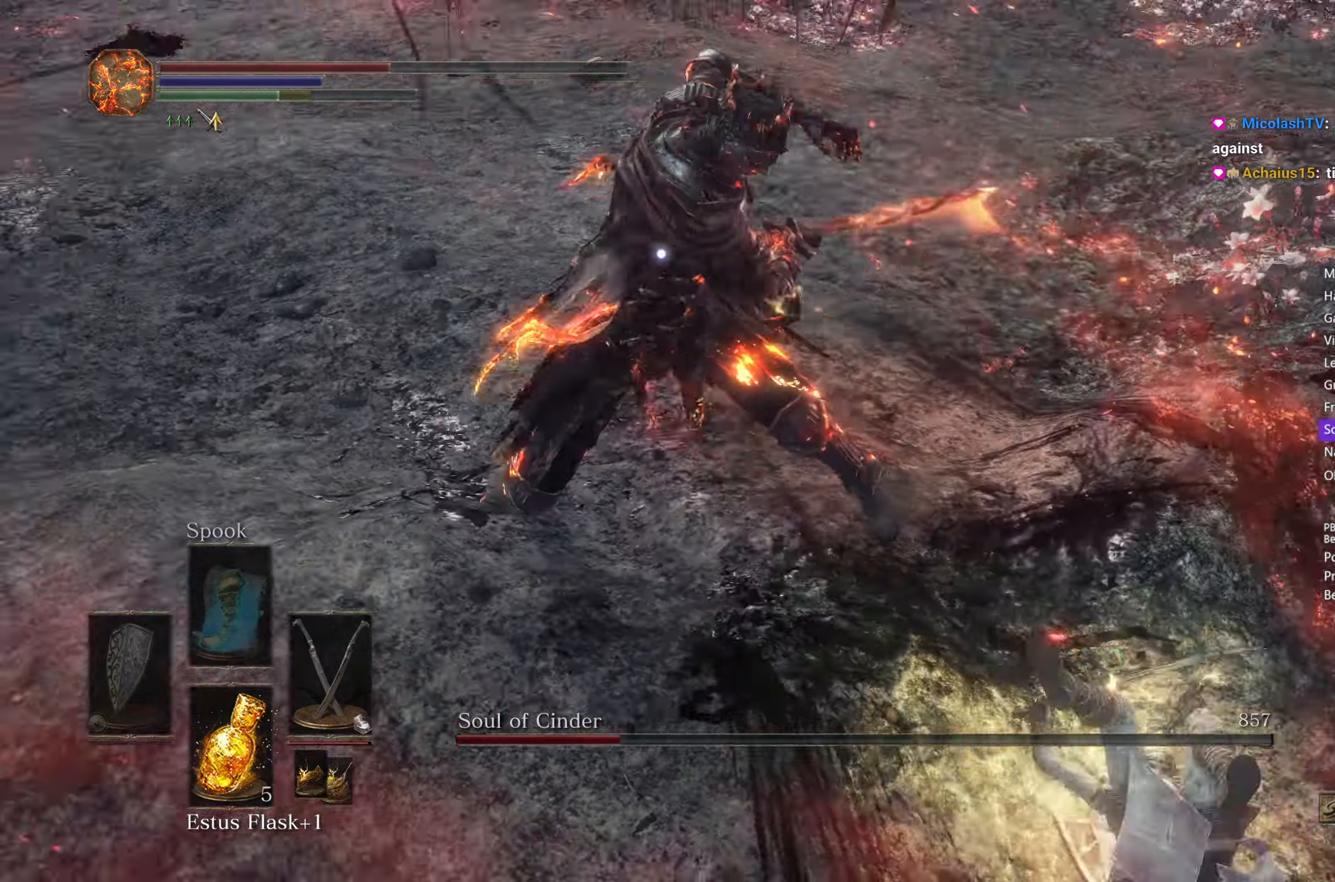
{"buttons": ["B"], "left_stick": "right", "right_stick": "center", "events": [[483, "B", "down"], [500, "left_stick", "right"]]}
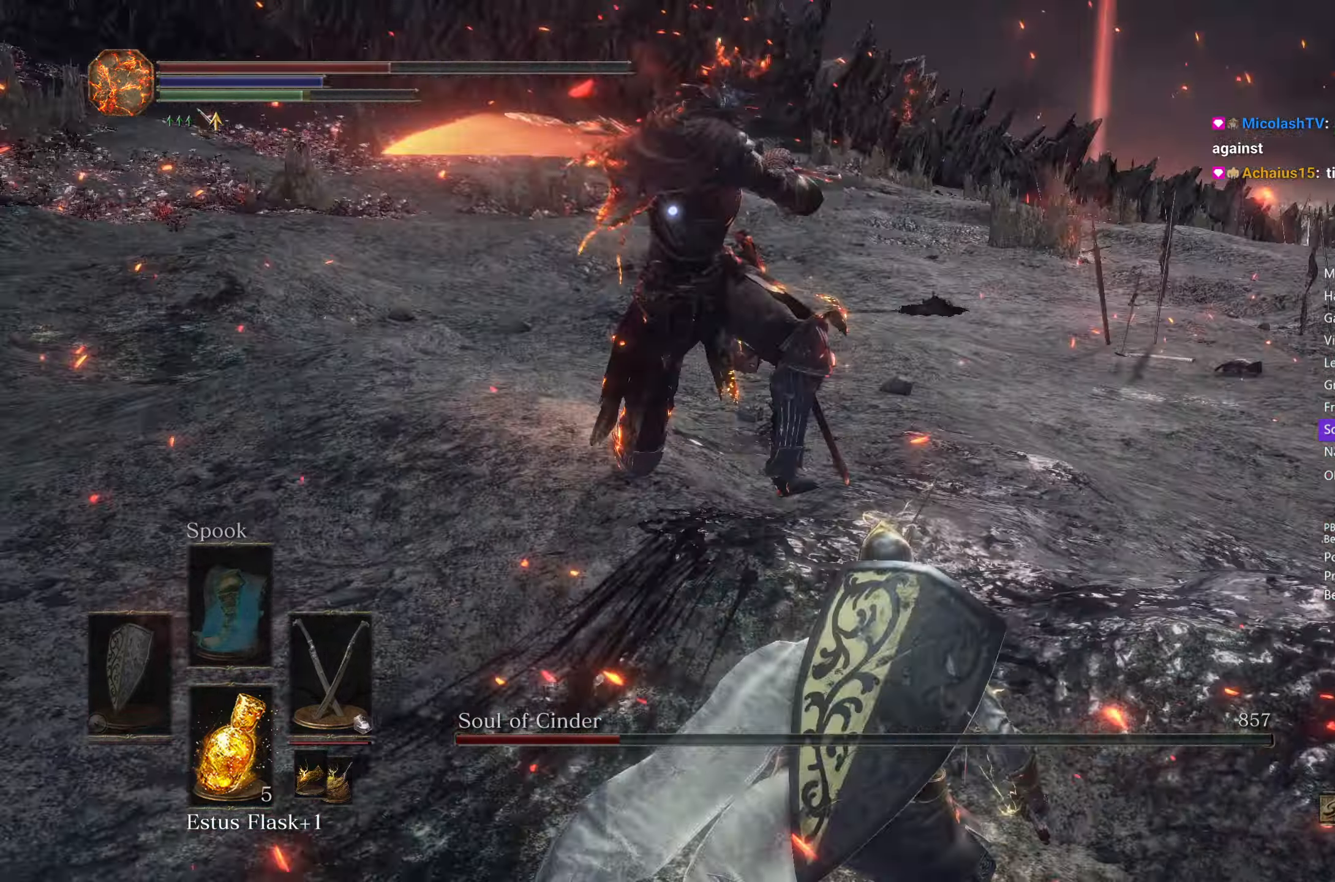
{"buttons": [], "left_stick": "up", "right_stick": "center", "events": [[17, "B", "up"], [50, "left_stick", "up-right"], [350, "left_stick", "up"]]}
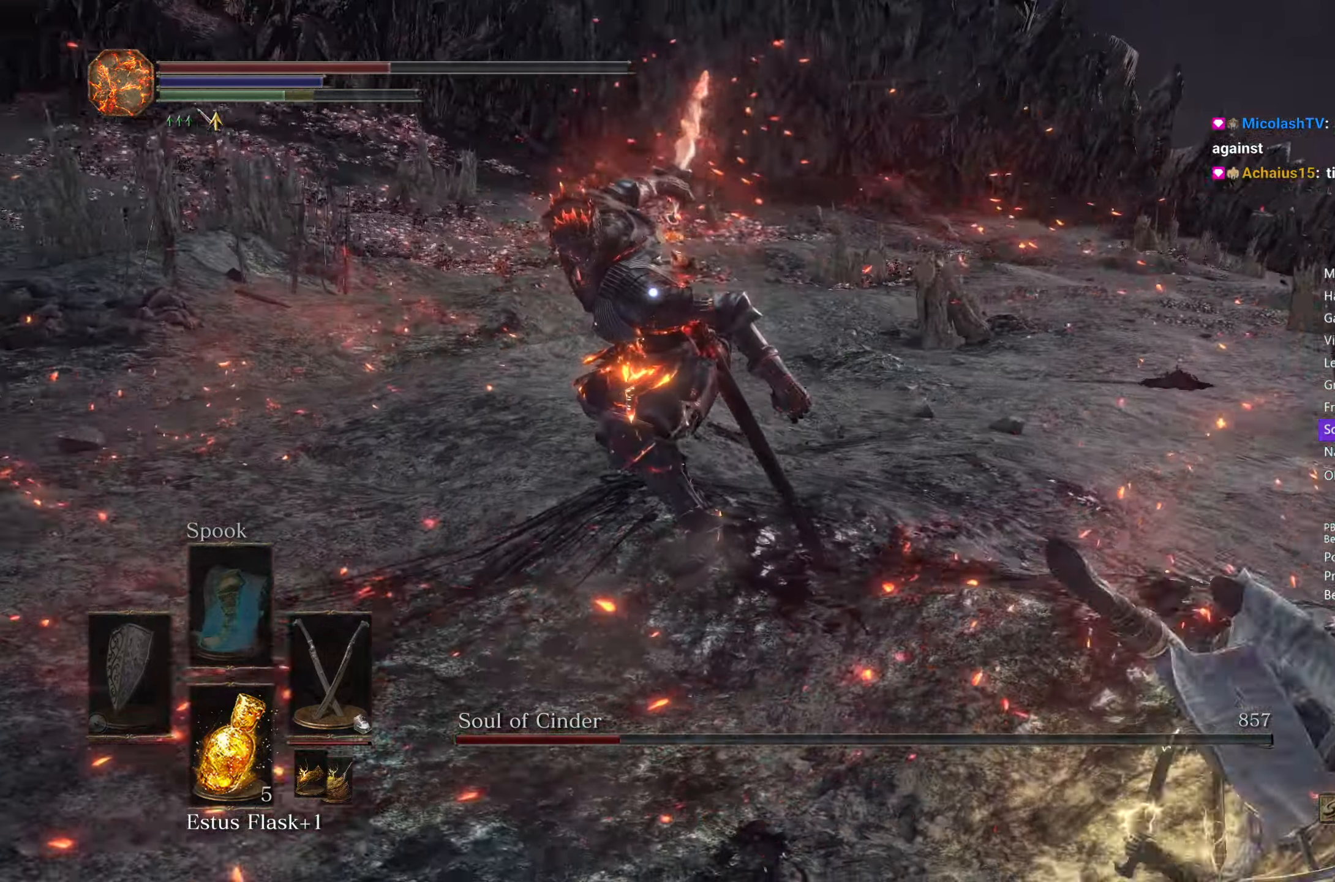
{"buttons": ["B"], "left_stick": "up", "right_stick": "center", "events": [[450, "B", "down"]]}
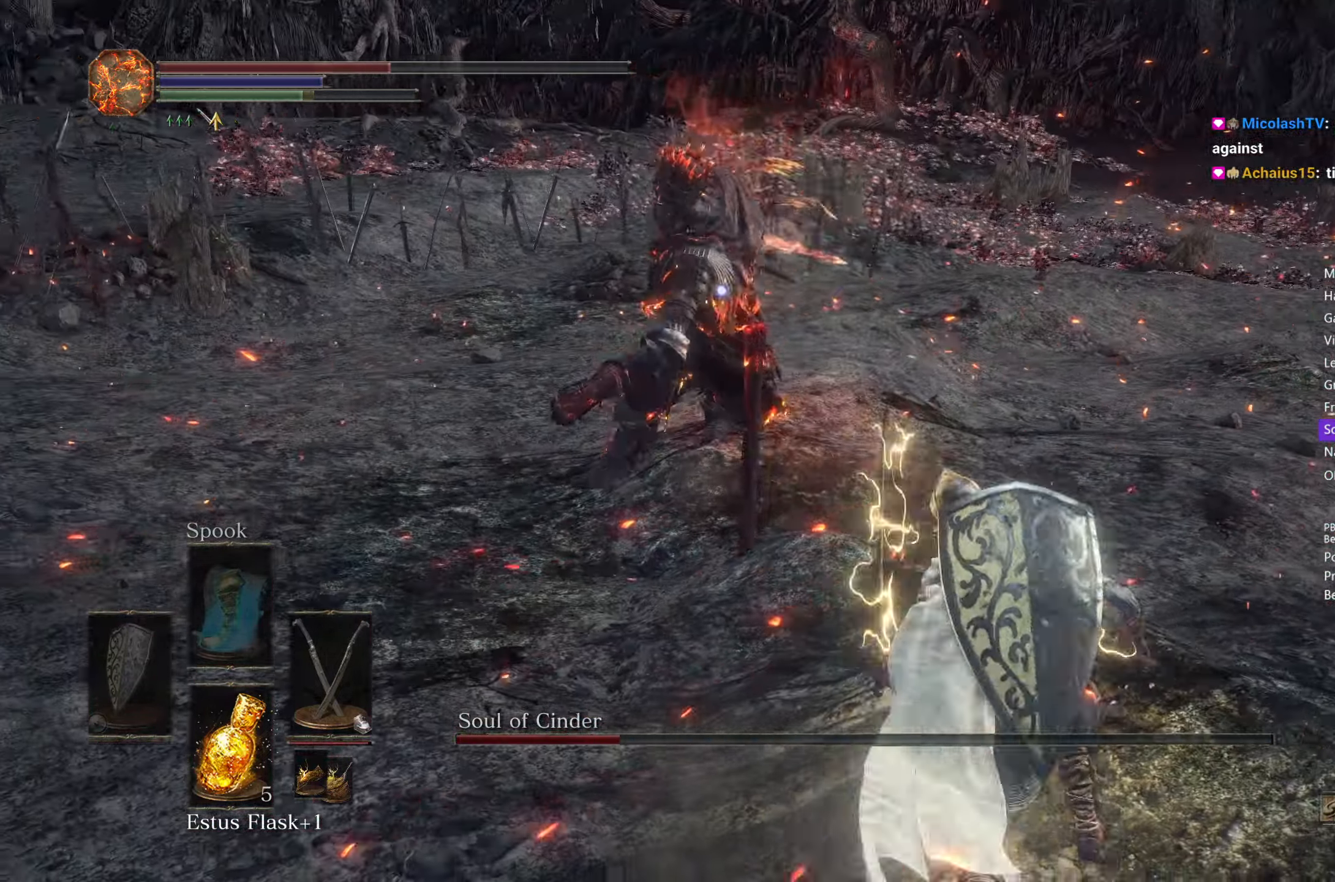
{"buttons": [], "left_stick": "up", "right_stick": "center", "events": [[17, "B", "up"]]}
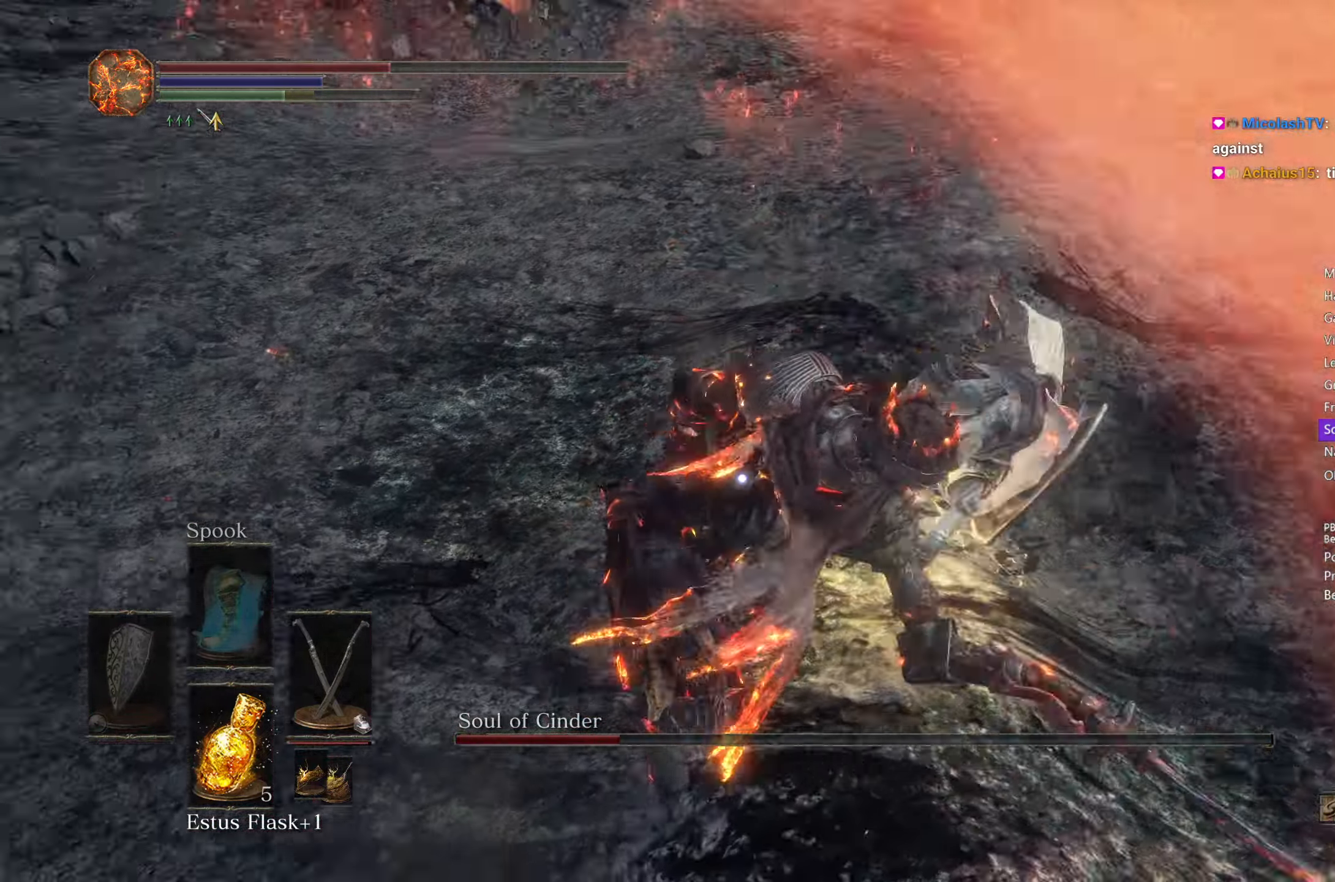
{"buttons": ["L1"], "left_stick": "up-right", "right_stick": "center", "events": [[117, "left_stick", "up-right"], [433, "L1", "down"]]}
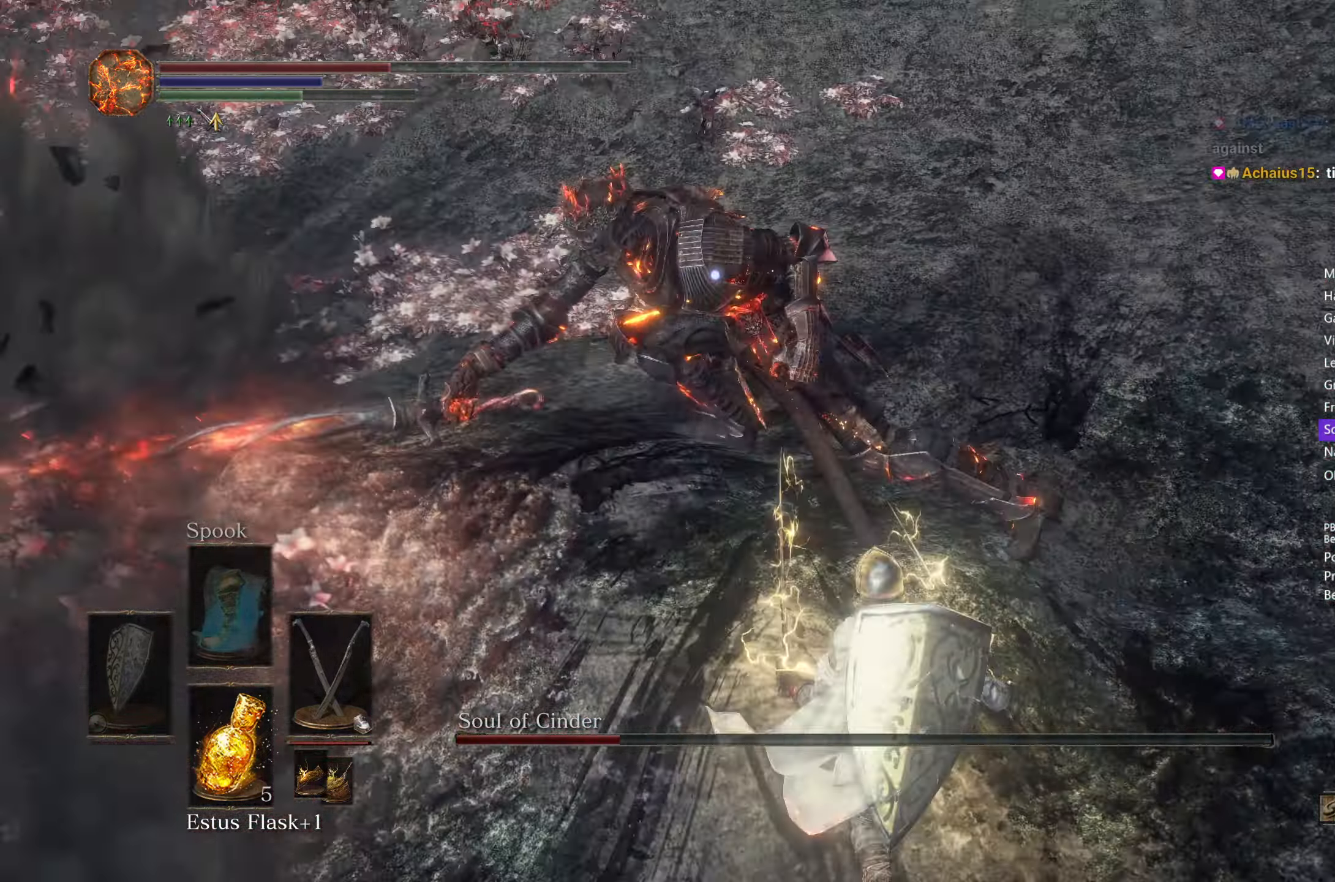
{"buttons": ["L1"], "left_stick": "up-right", "right_stick": "center", "events": [[17, "L1", "up"], [467, "L1", "down"]]}
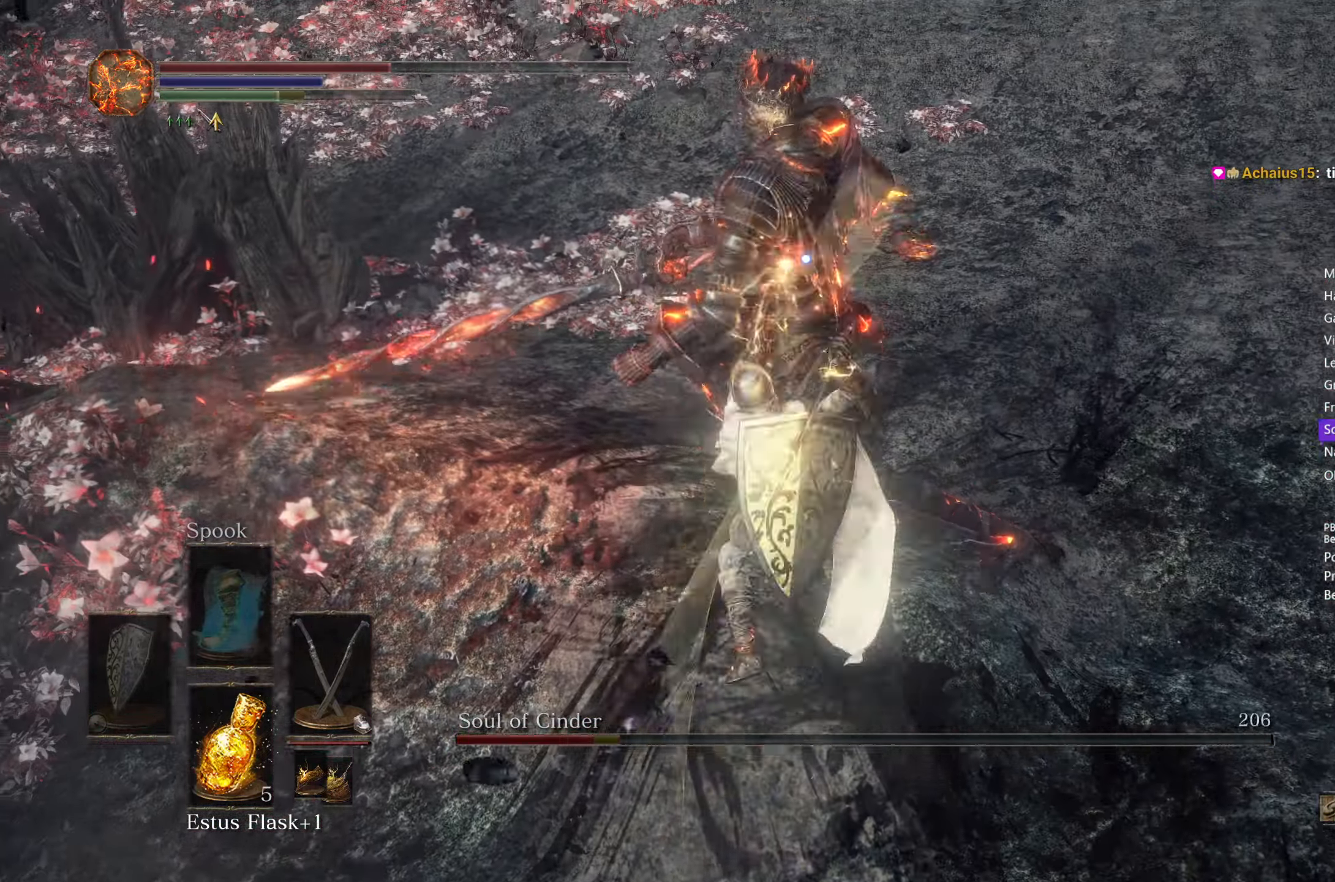
{"buttons": [], "left_stick": "up-right", "right_stick": "center", "events": [[83, "L1", "up"]]}
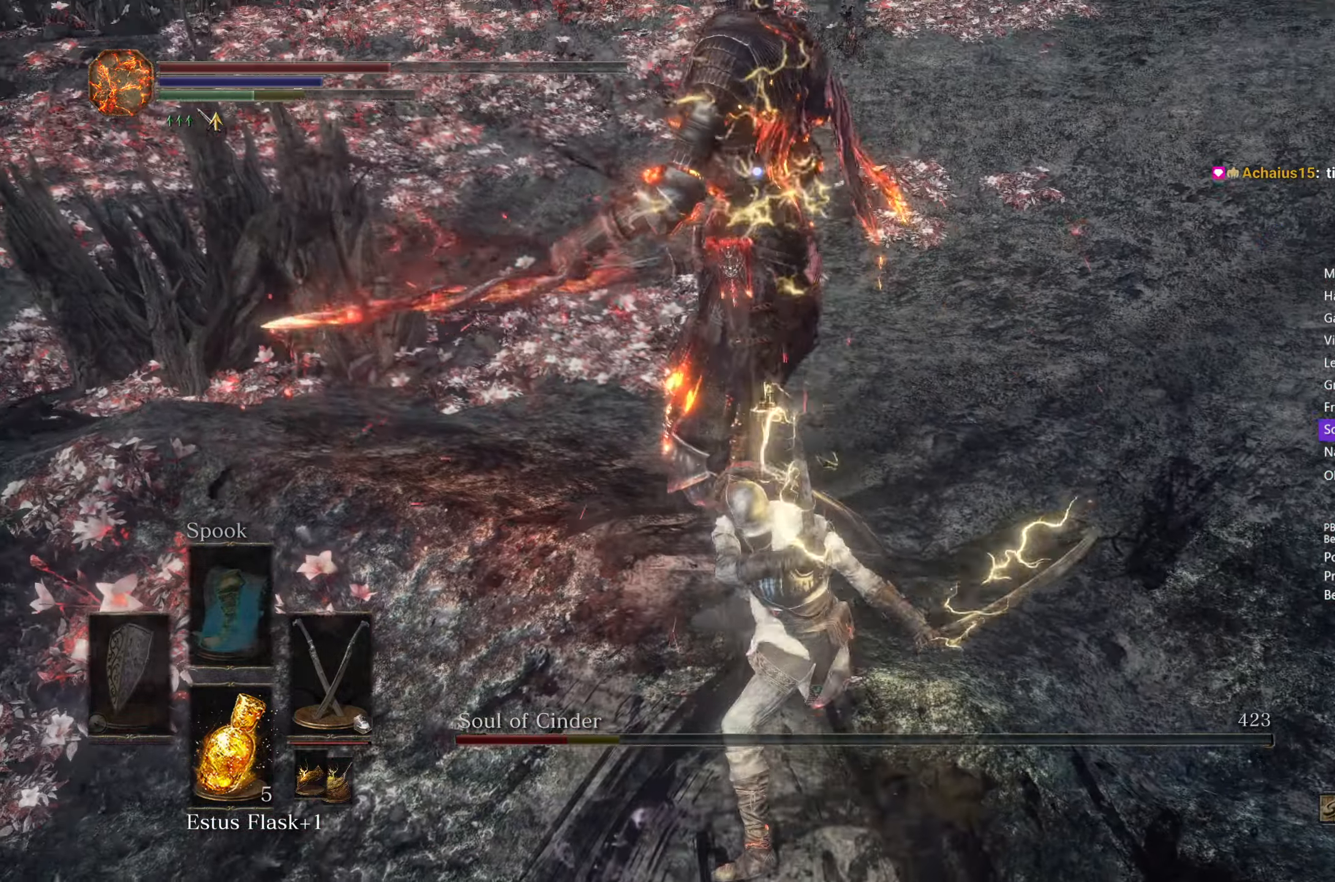
{"buttons": [], "left_stick": "up-right", "right_stick": "center", "events": [[333, "L1", "down"], [433, "L1", "up"]]}
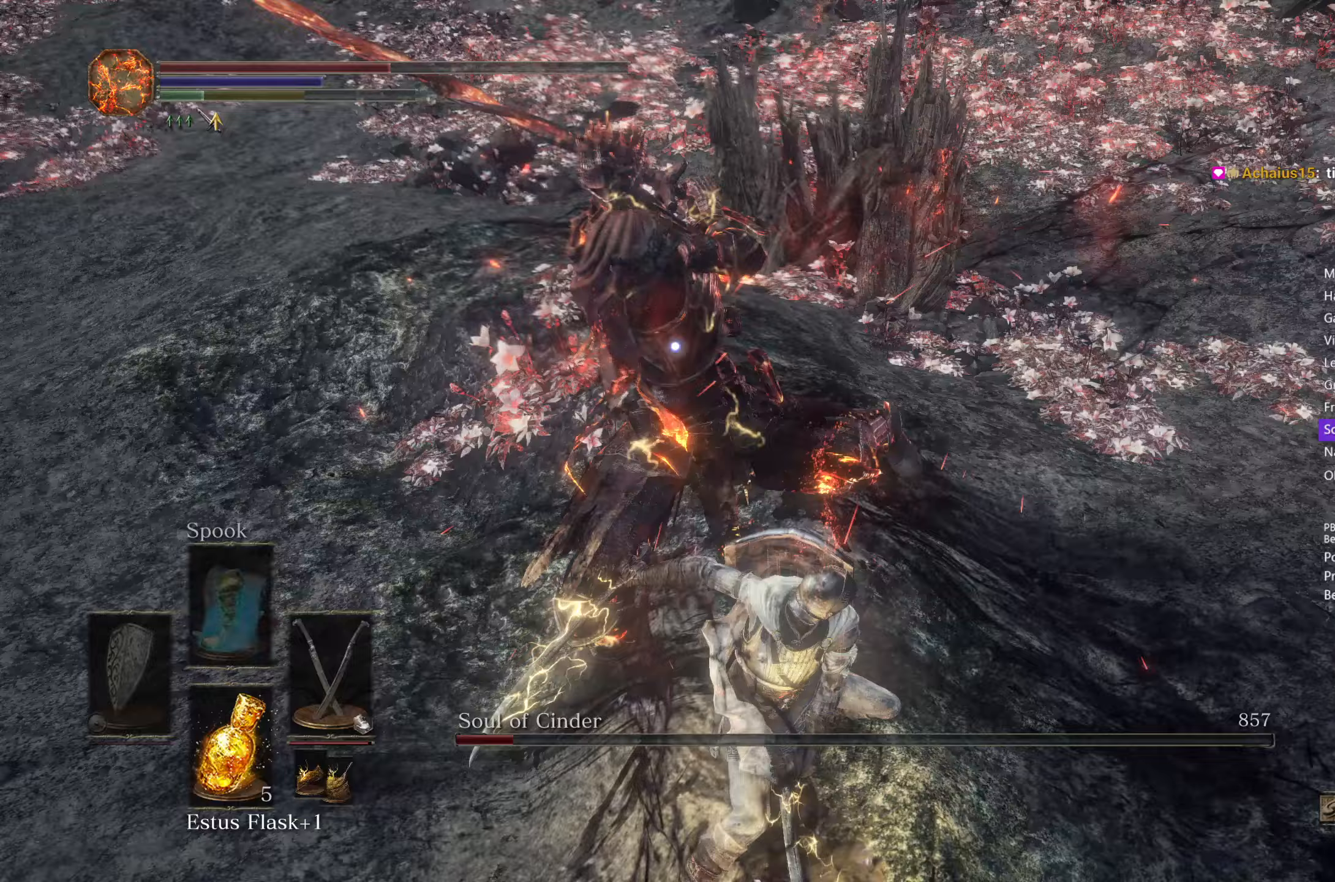
{"buttons": [], "left_stick": "up-right", "right_stick": "center", "events": []}
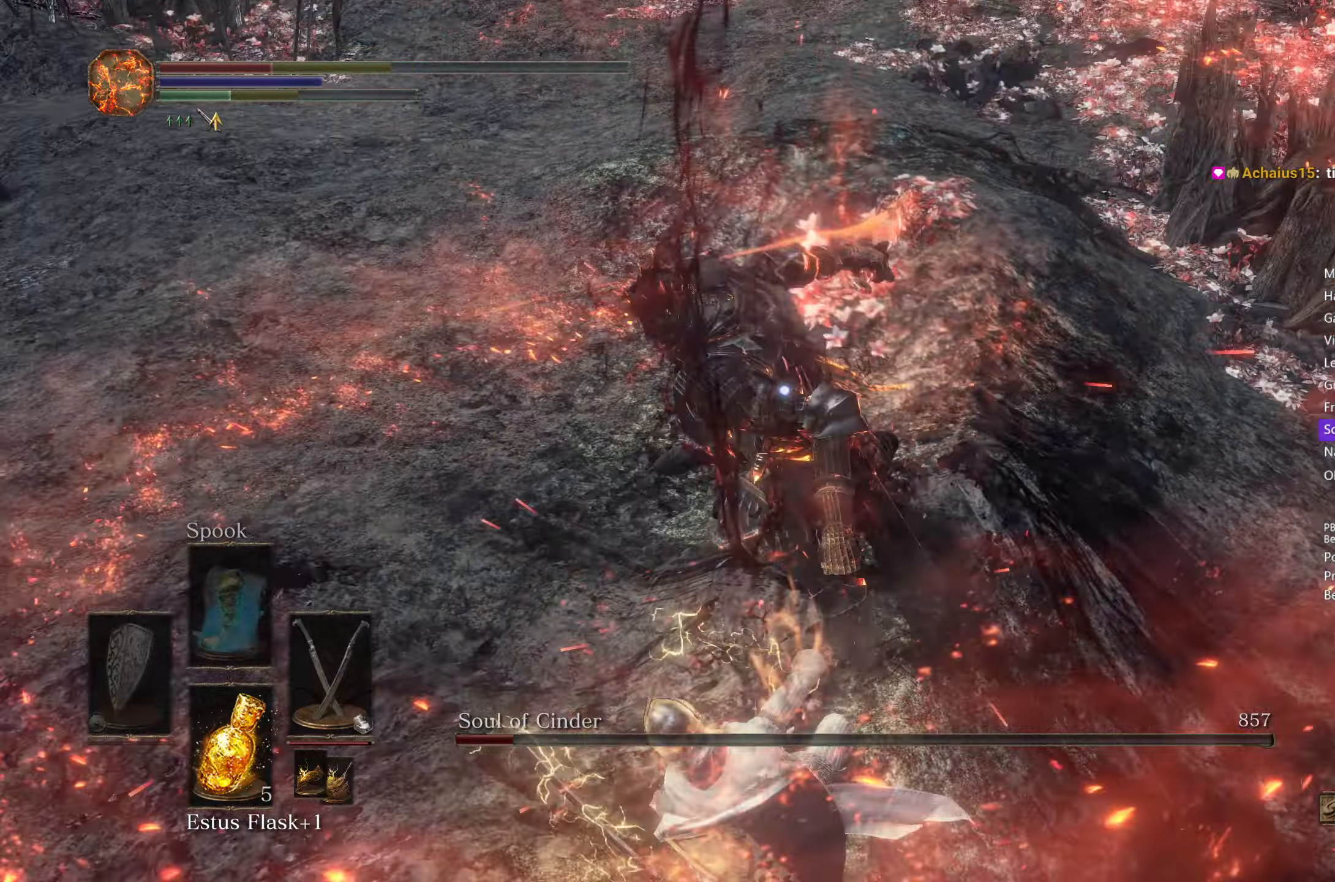
{"buttons": [], "left_stick": "up-right", "right_stick": "center", "events": []}
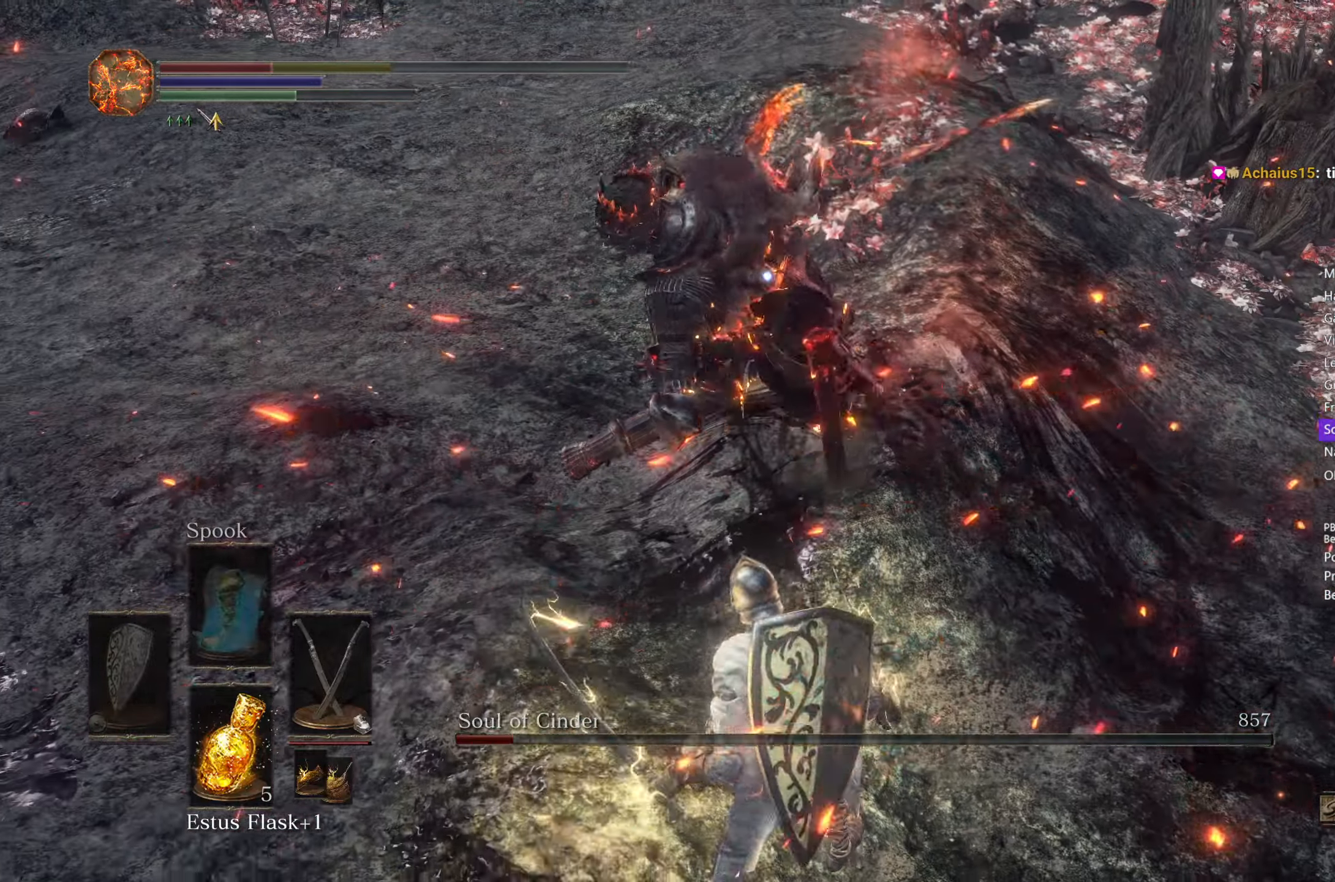
{"buttons": [], "left_stick": "up", "right_stick": "center", "events": [[67, "B", "down"], [167, "B", "up"], [417, "left_stick", "up"]]}
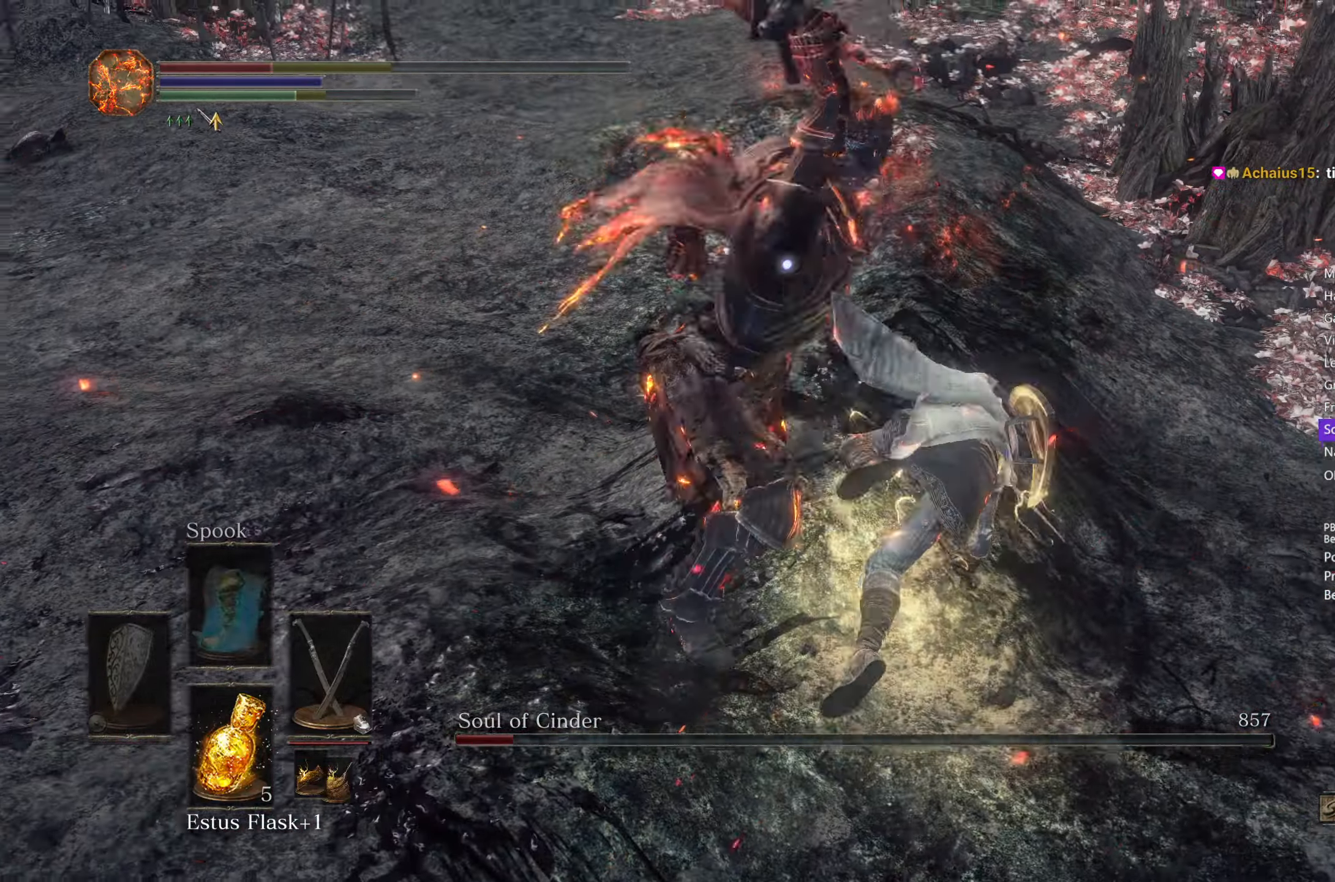
{"buttons": [], "left_stick": "up", "right_stick": "center", "events": []}